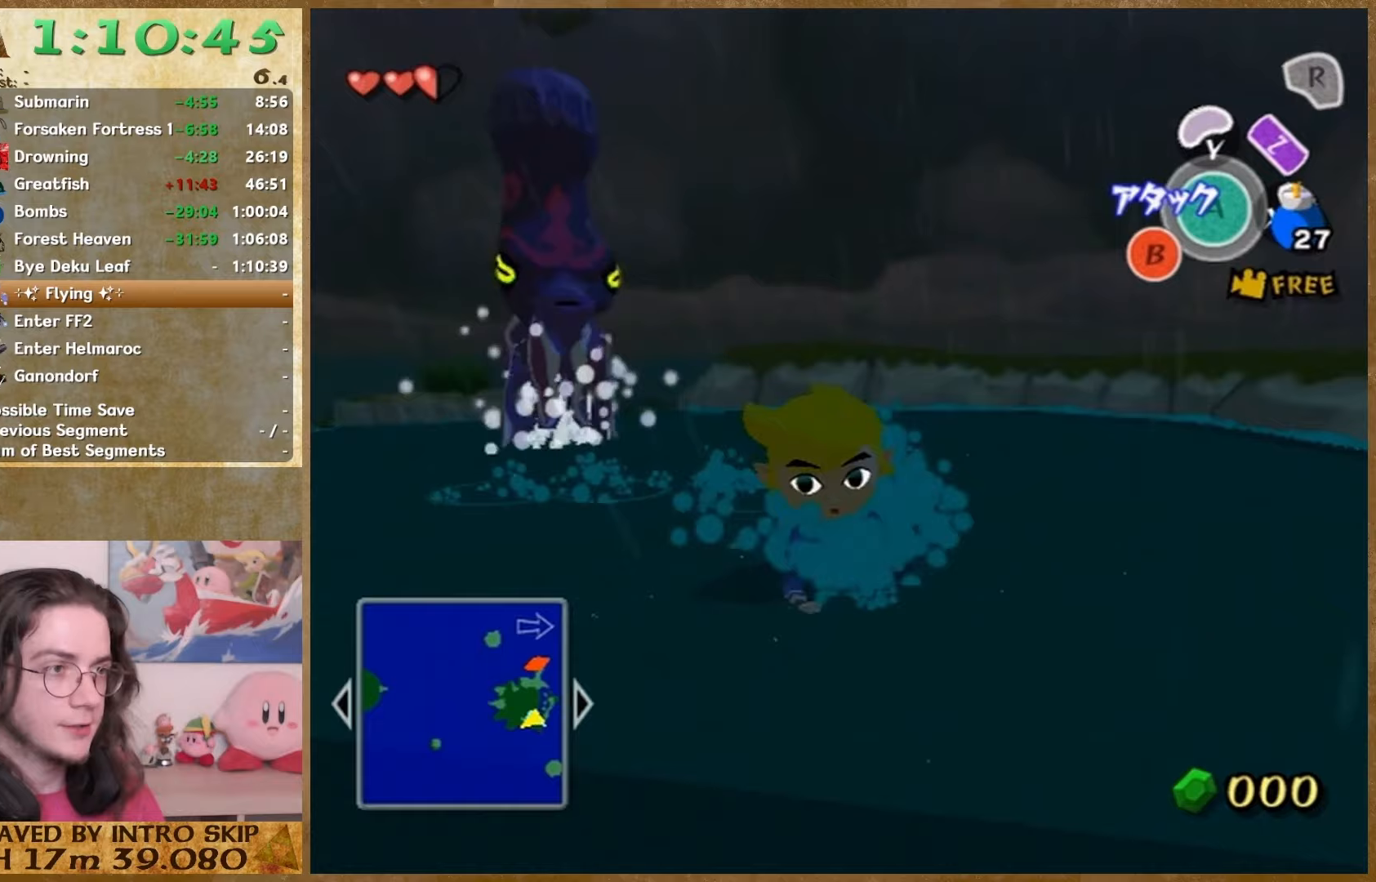
Gameplay with a controller (Nintendo layout); each line is a JSON object with the inputs held at the frame after it. "button_events" lists button changes between this image and that frame as [ms after this image, input, new state], when the widget could be followed in between (sticks are given only as held states). Not read: L2 L3 R3.
{"buttons": [], "left_stick": "up-left", "right_stick": "center", "button_events": []}
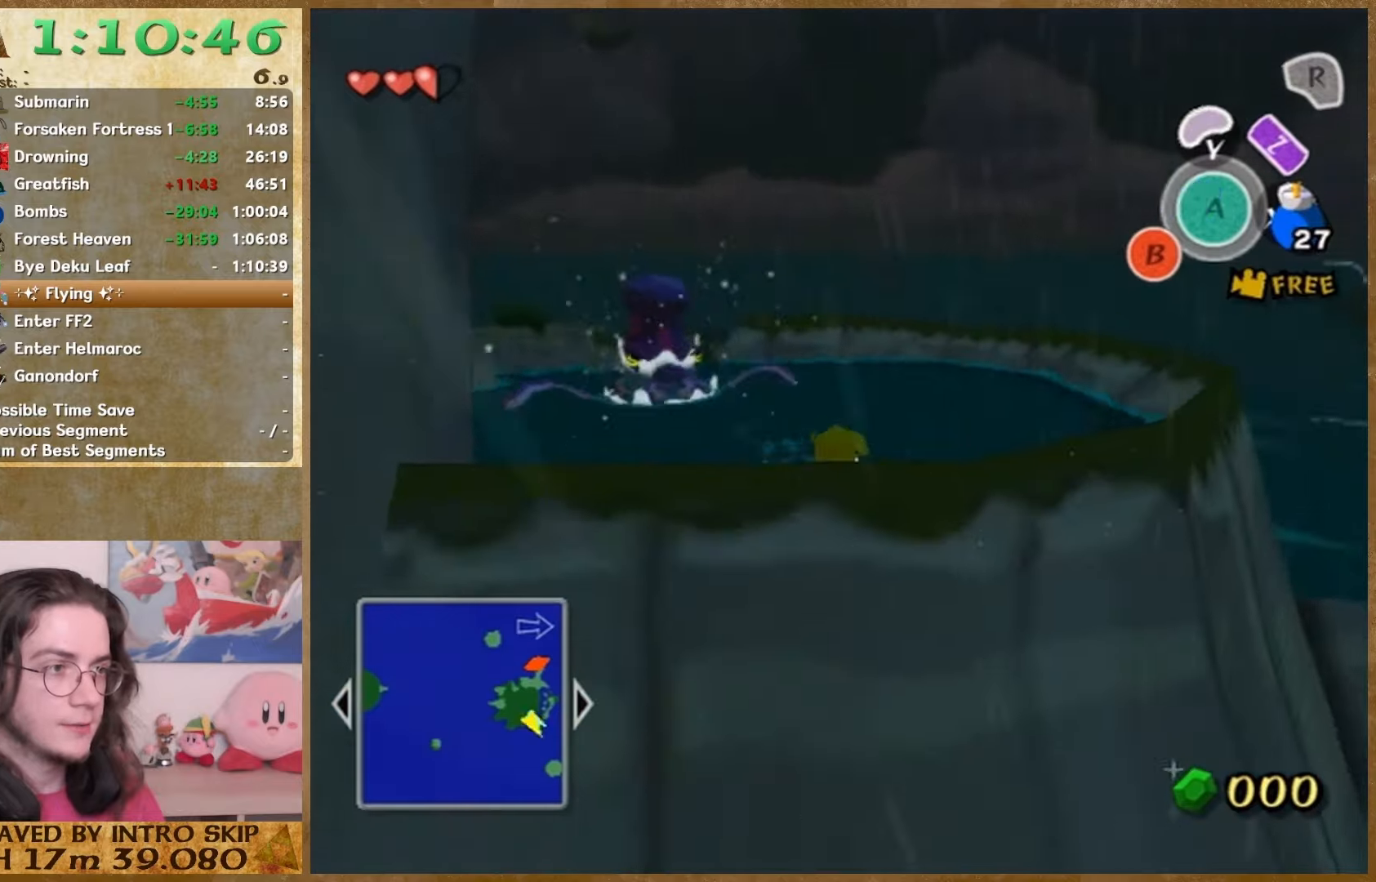
{"buttons": [], "left_stick": "left", "right_stick": "center", "button_events": []}
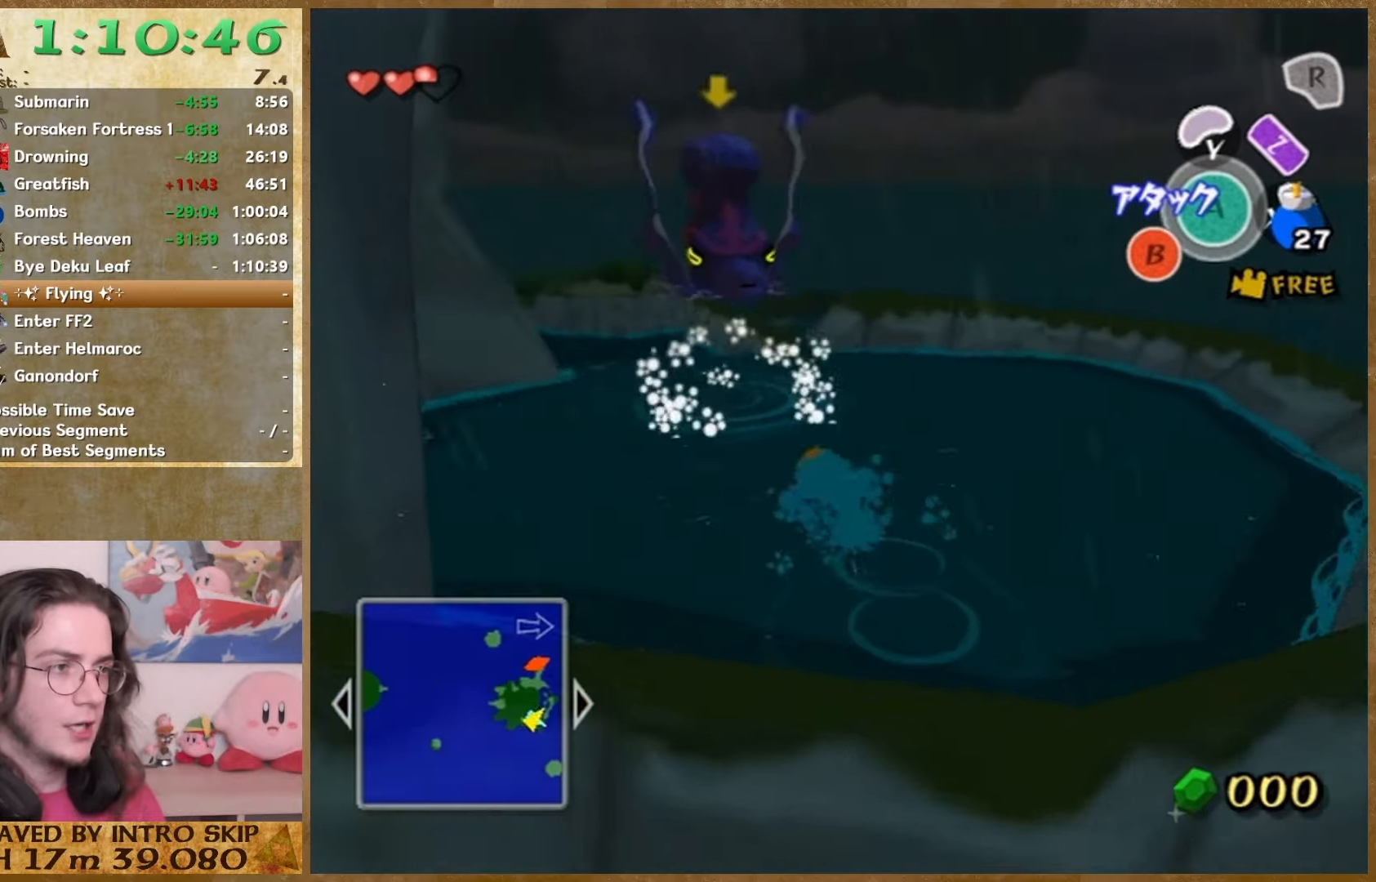
{"buttons": [], "left_stick": "center", "right_stick": "center", "button_events": []}
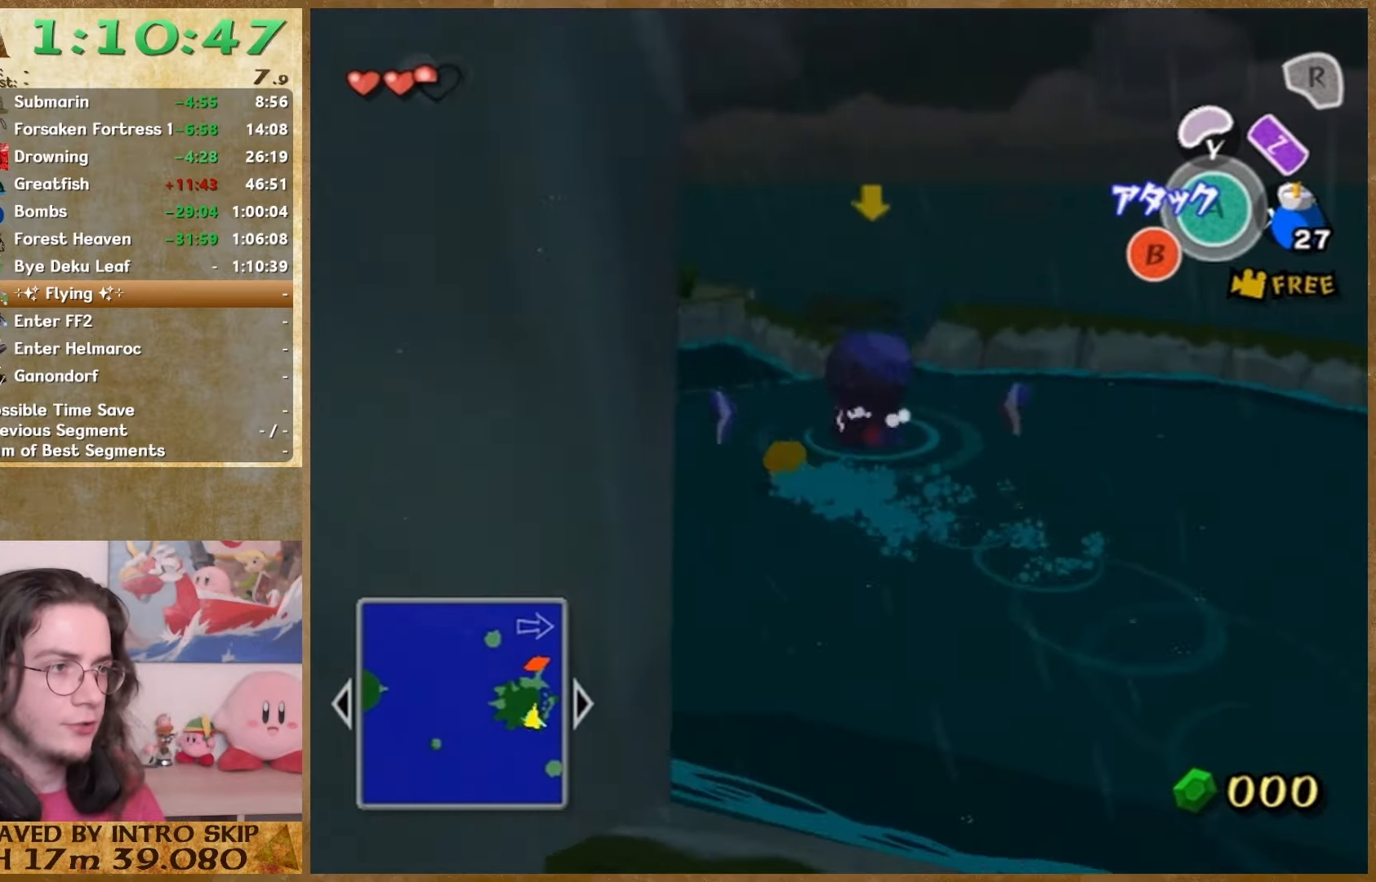
{"buttons": [], "left_stick": "center", "right_stick": "center", "button_events": []}
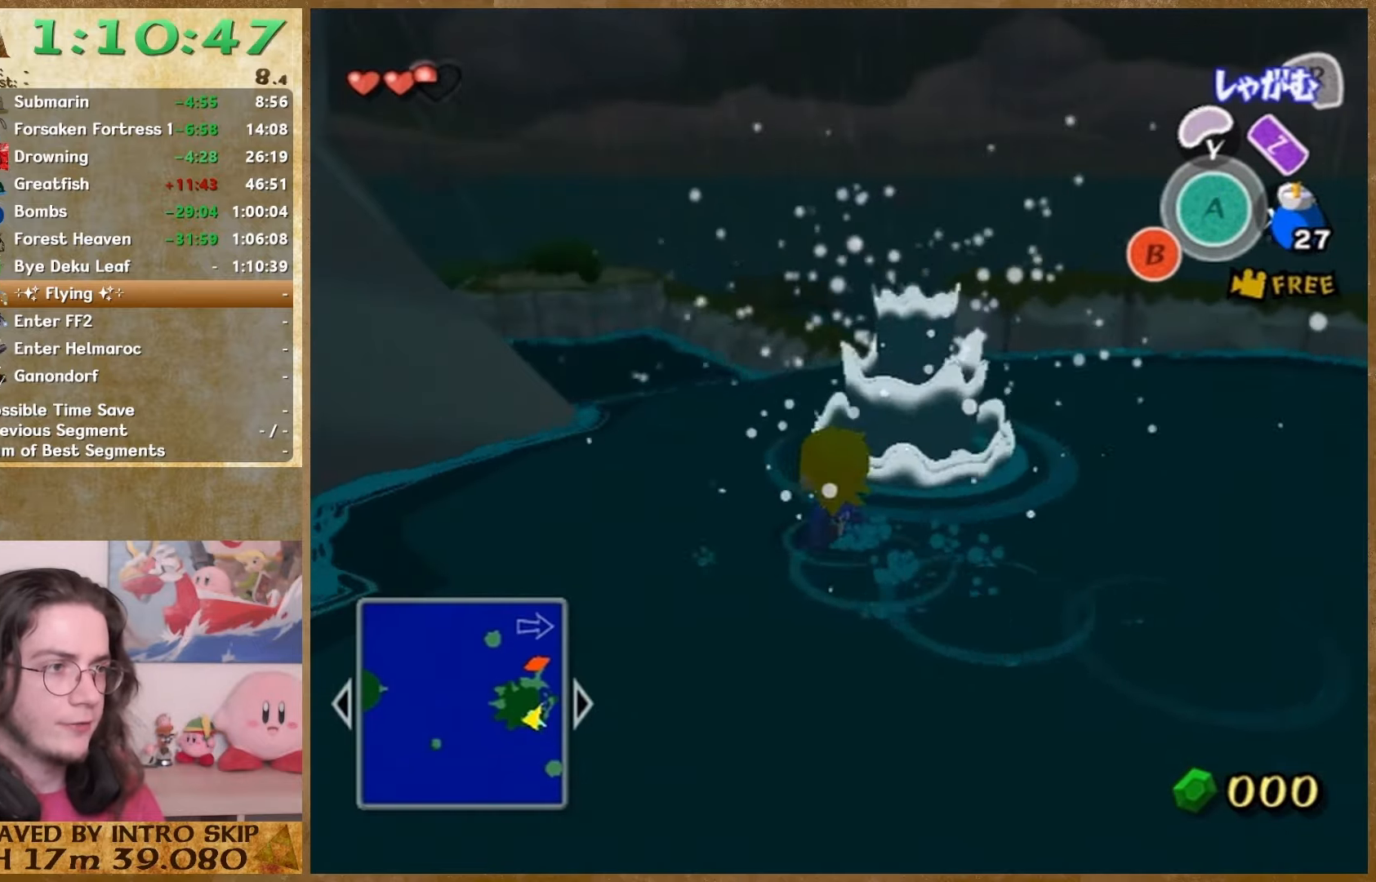
{"buttons": [], "left_stick": "center", "right_stick": "right", "button_events": []}
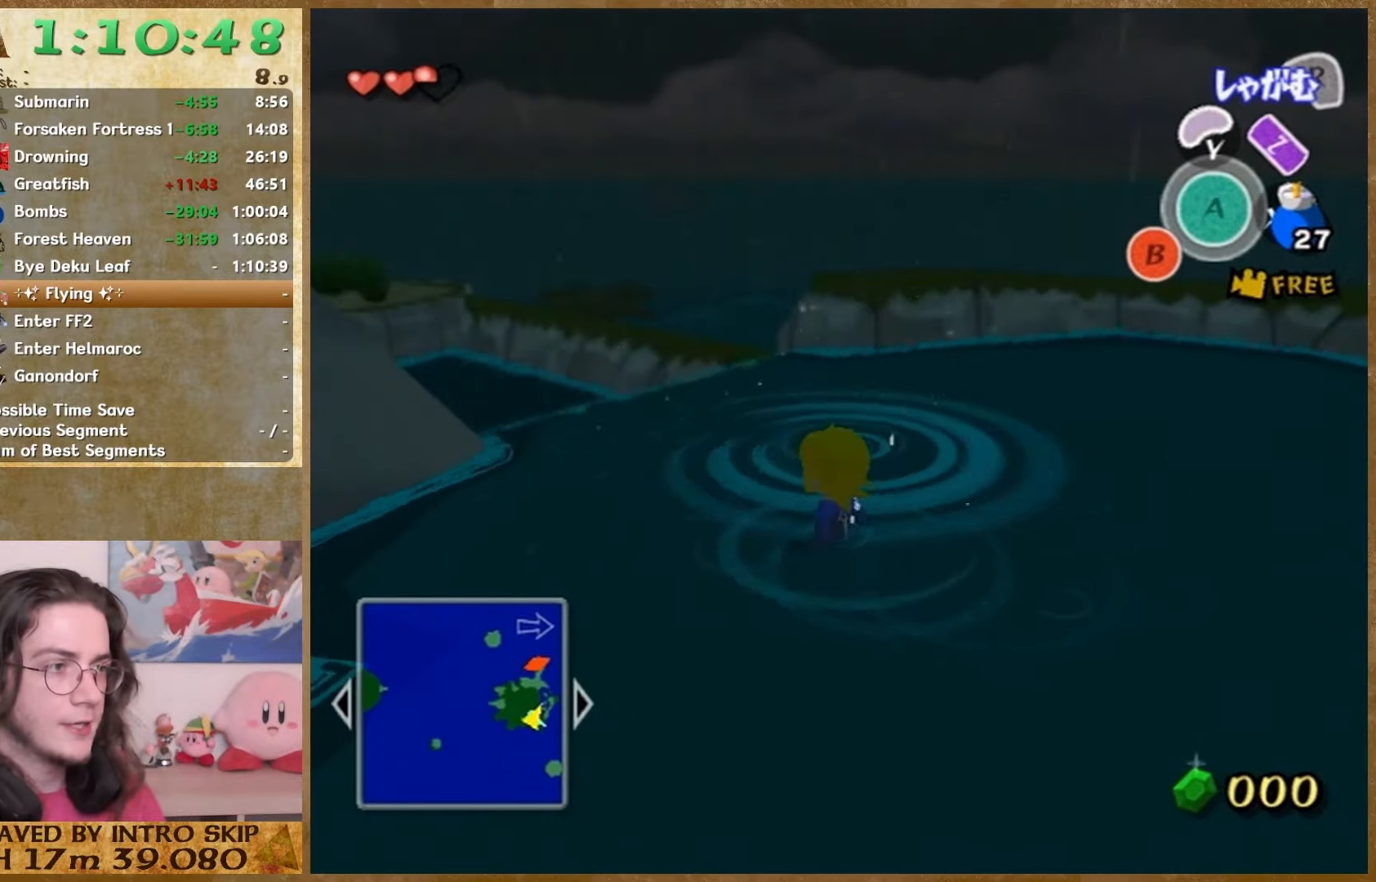
{"buttons": [], "left_stick": "center", "right_stick": "center", "button_events": []}
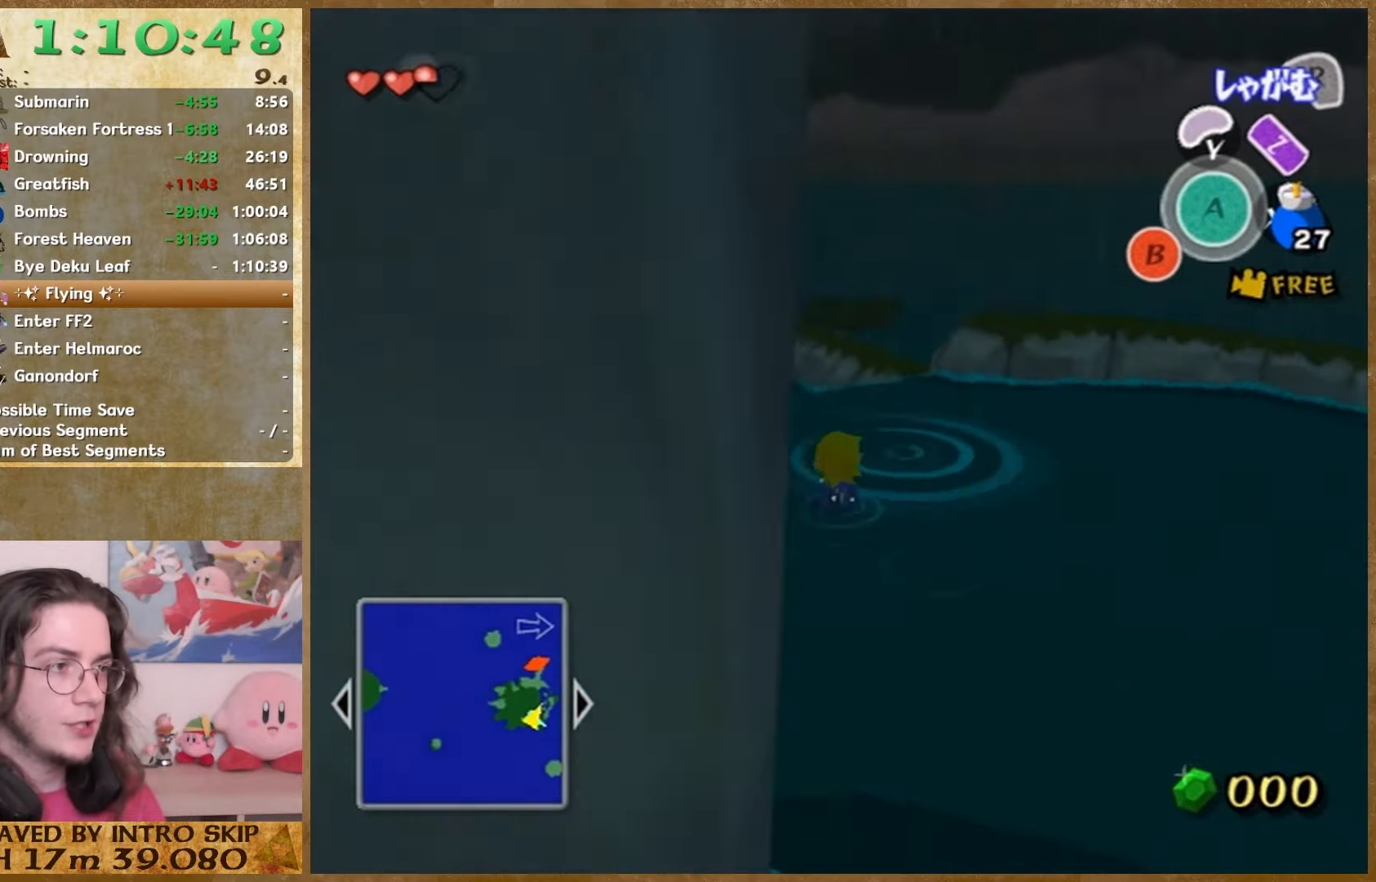
{"buttons": [], "left_stick": "center", "right_stick": "center", "button_events": []}
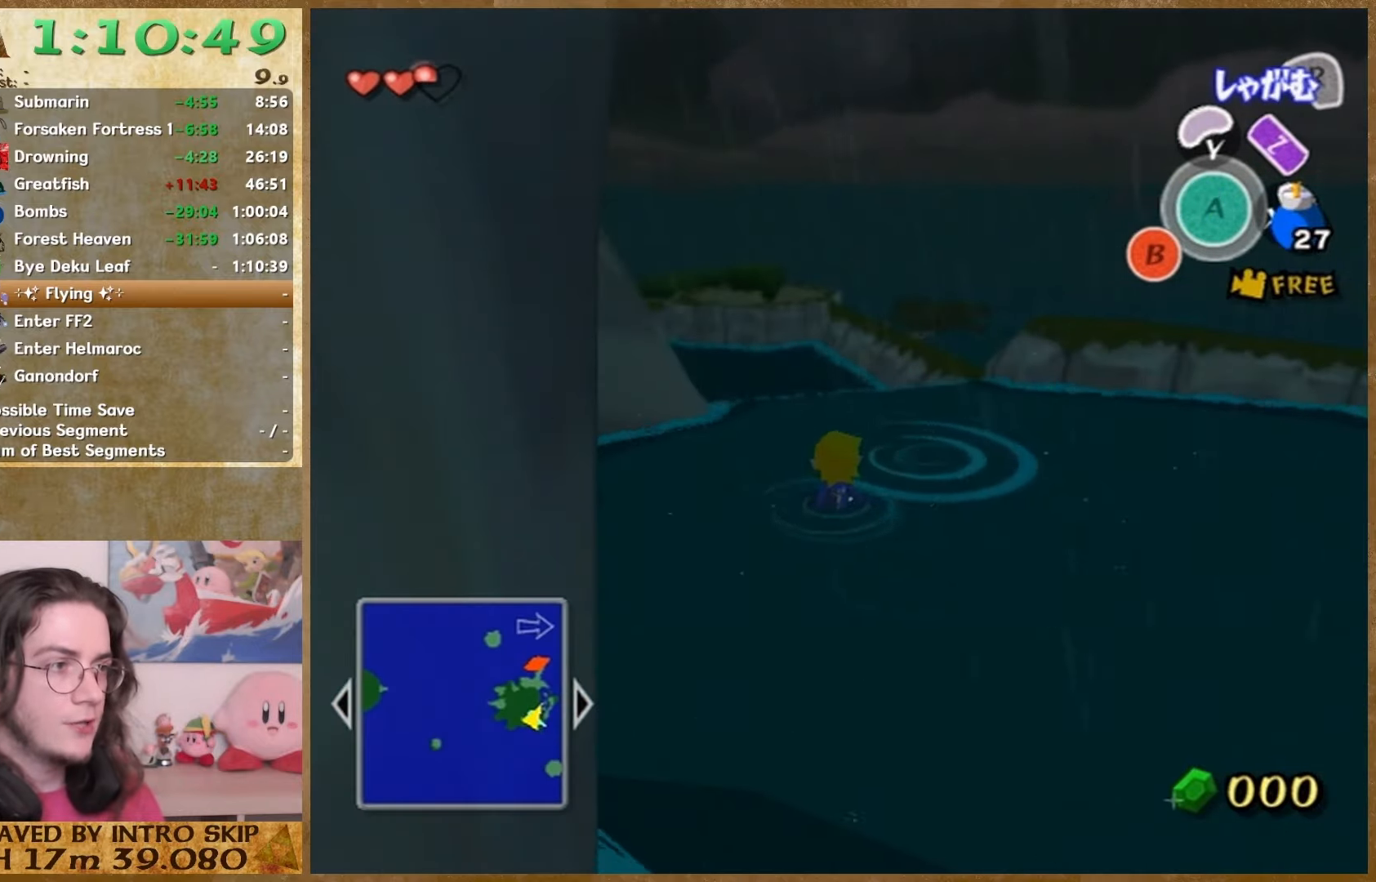
{"buttons": [], "left_stick": "center", "right_stick": "center", "button_events": []}
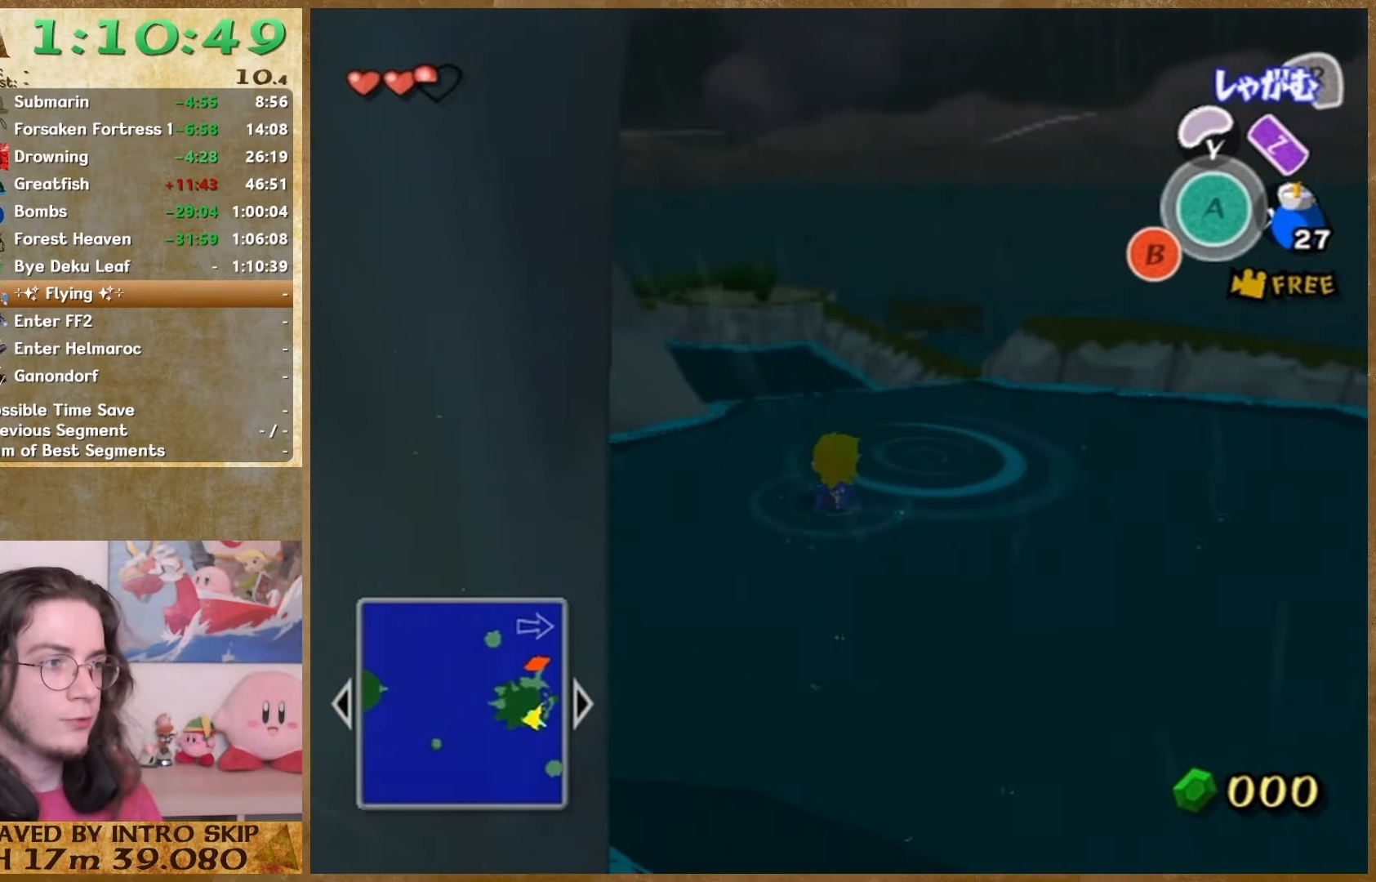
{"buttons": [], "left_stick": "center", "right_stick": "center", "button_events": []}
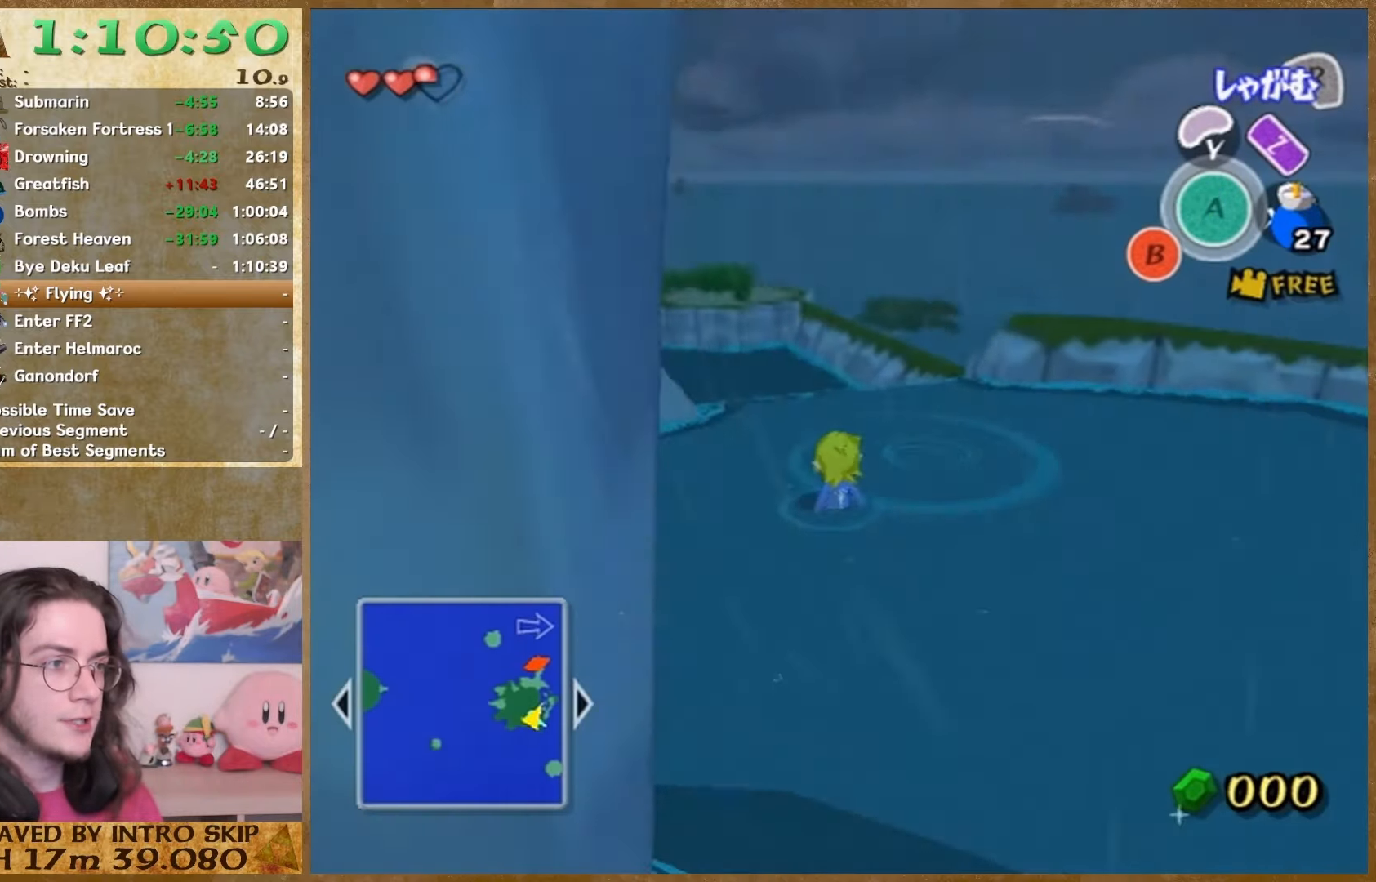
{"buttons": [], "left_stick": "center", "right_stick": "center", "button_events": []}
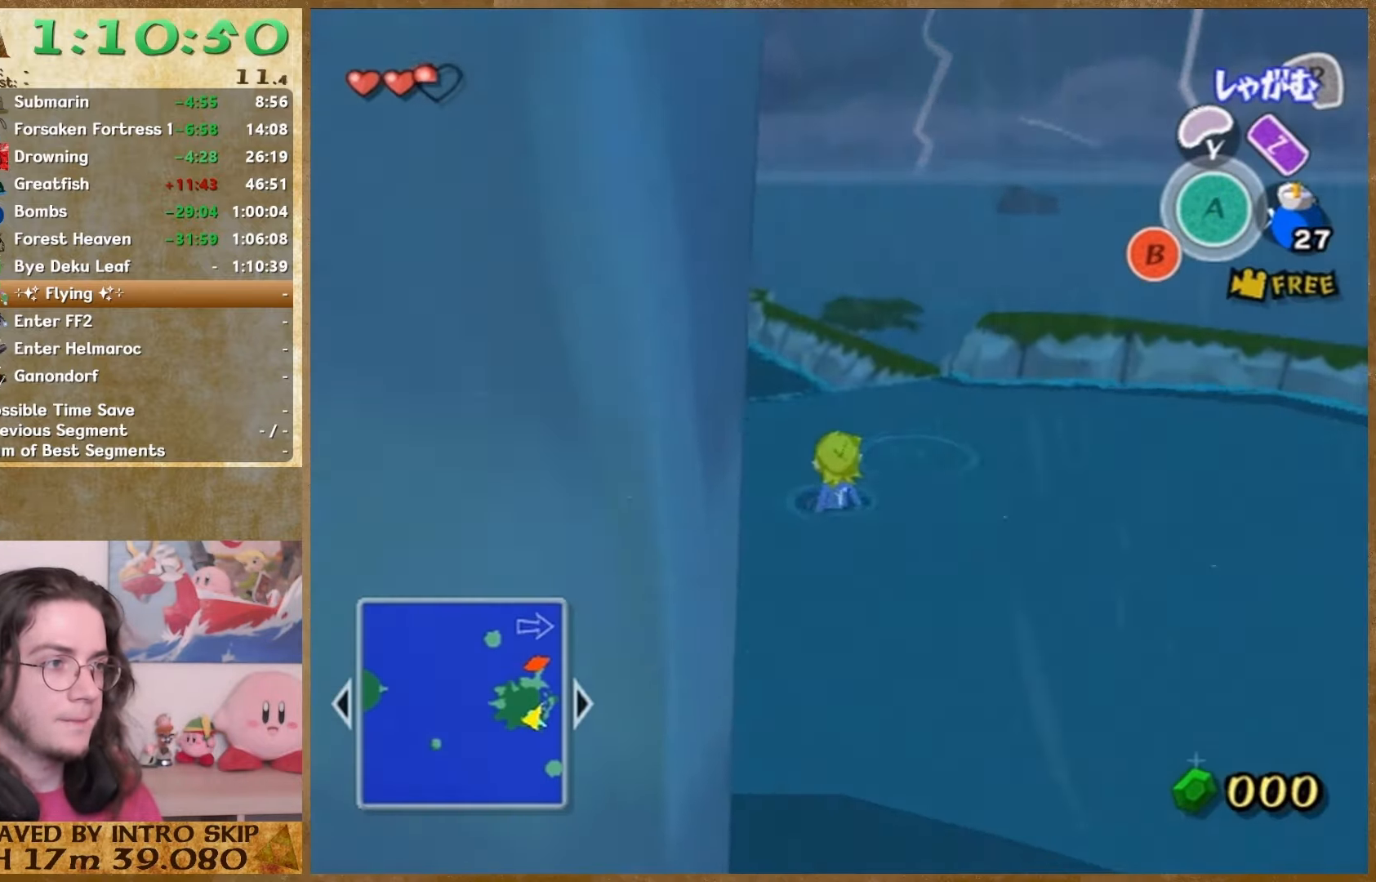
{"buttons": [], "left_stick": "center", "right_stick": "center", "button_events": []}
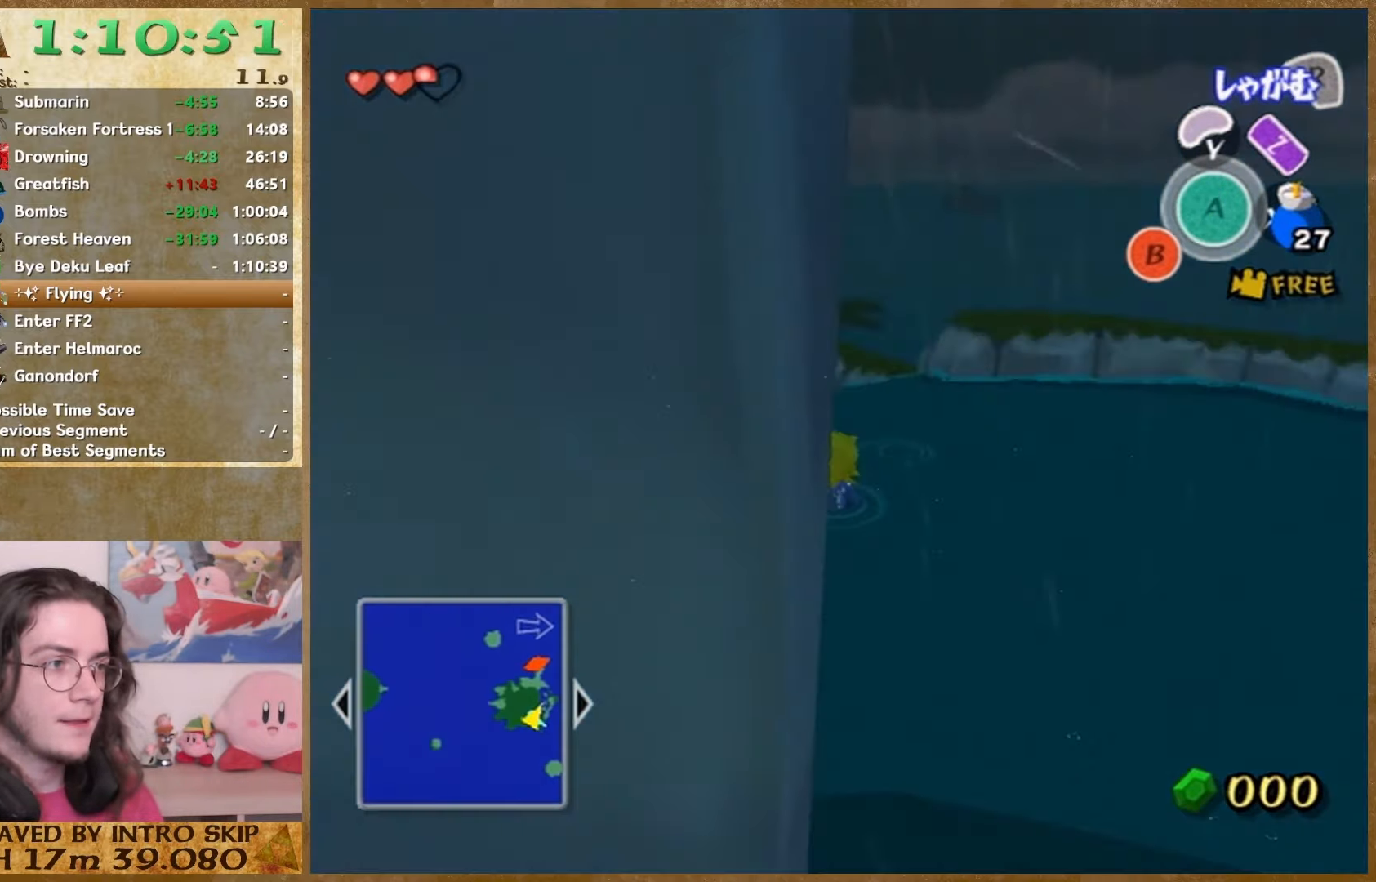
{"buttons": [], "left_stick": "center", "right_stick": "center", "button_events": []}
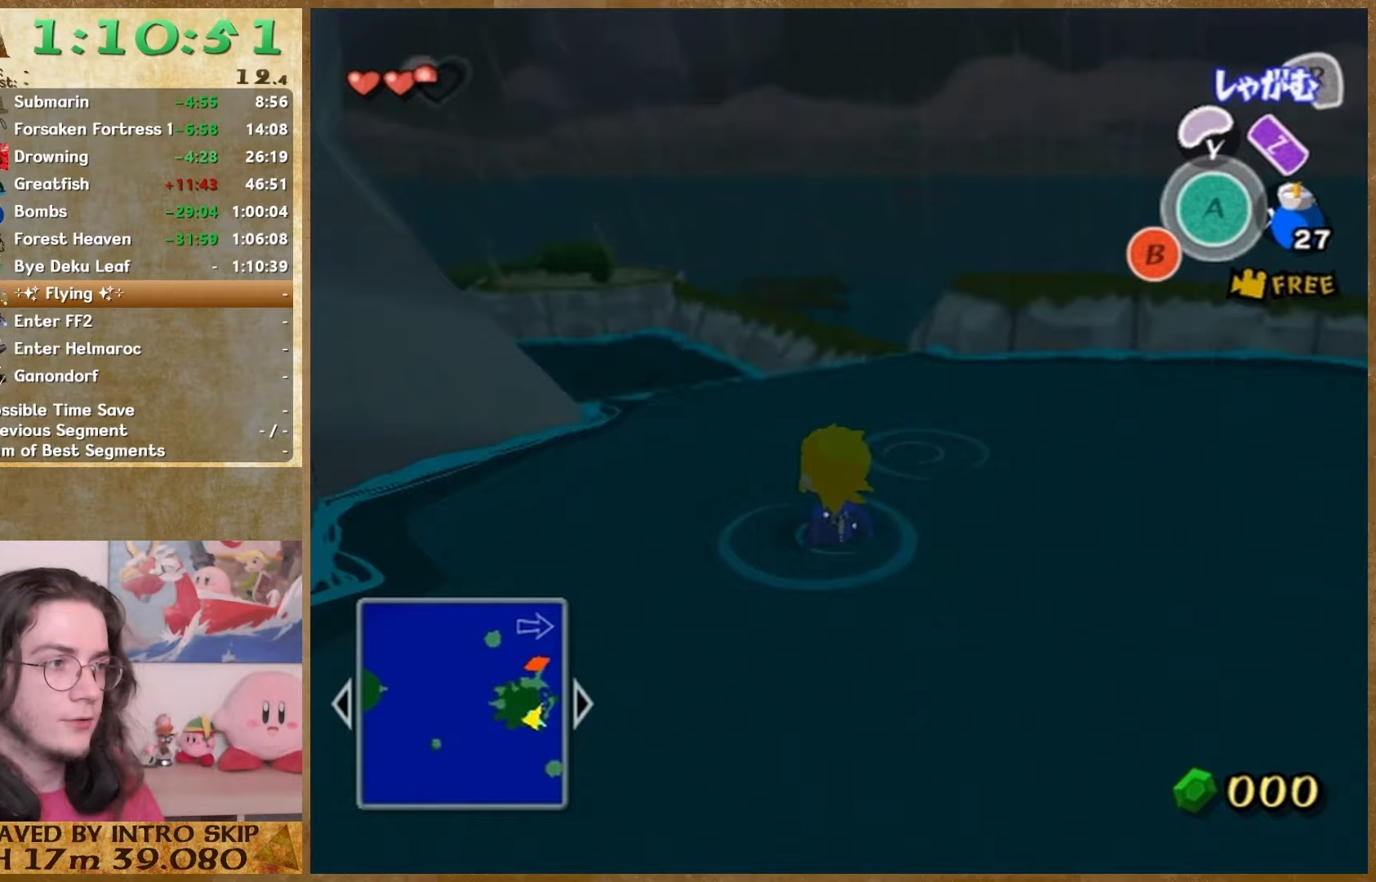
{"buttons": [], "left_stick": "center", "right_stick": "center", "button_events": []}
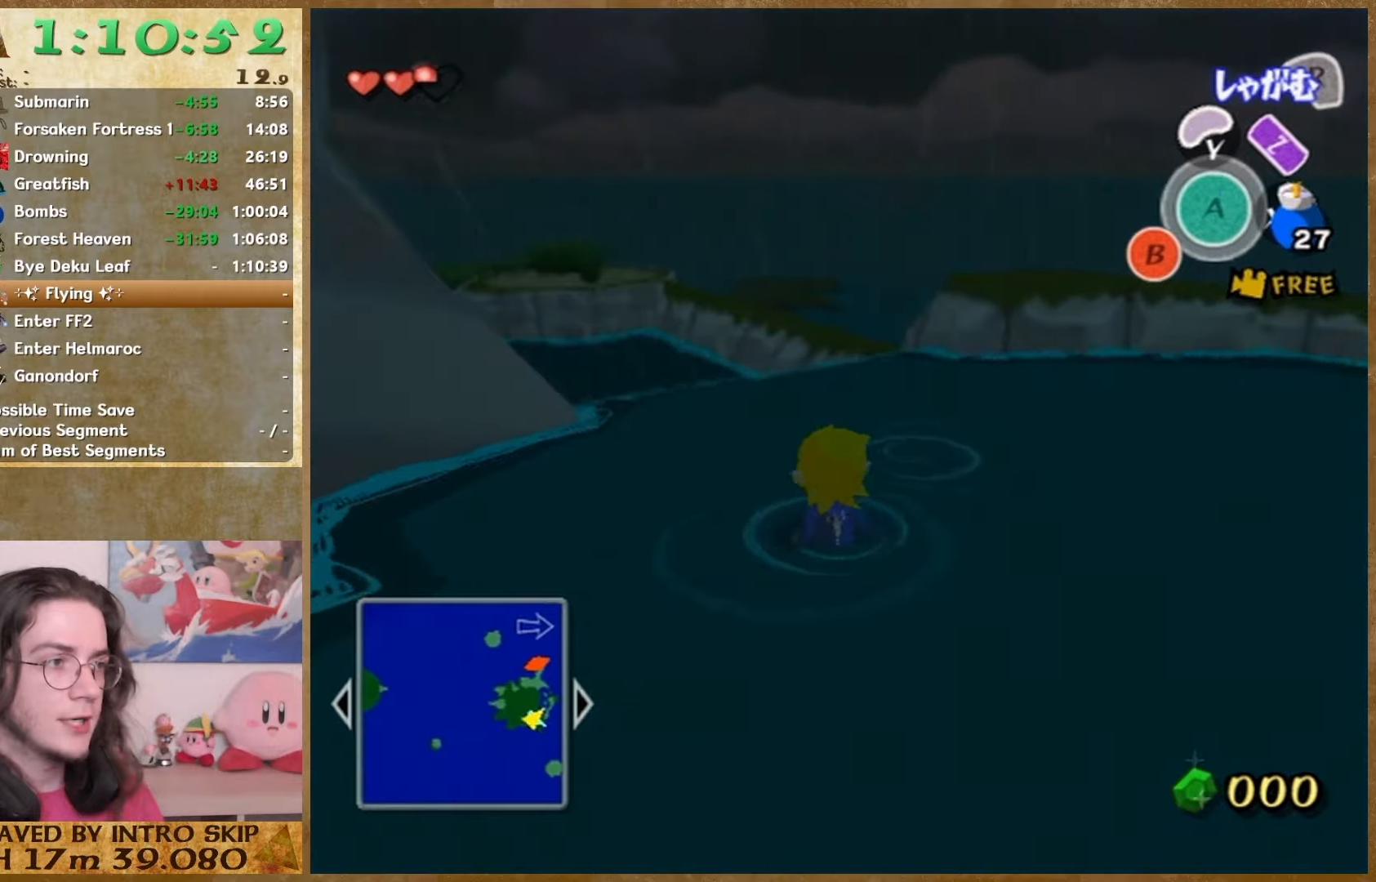
{"buttons": [], "left_stick": "center", "right_stick": "center", "button_events": []}
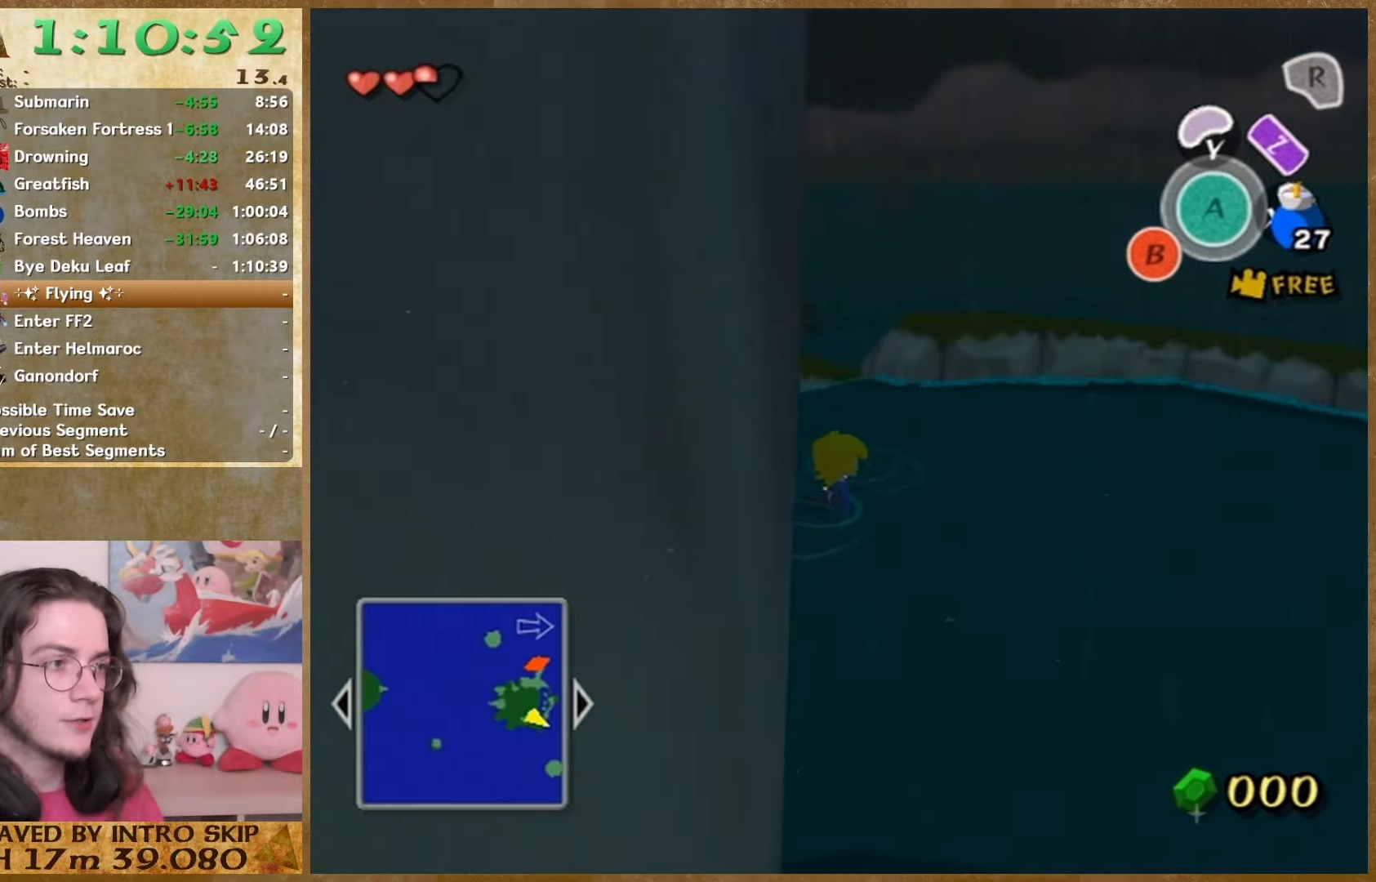
{"buttons": [], "left_stick": "up", "right_stick": "center", "button_events": []}
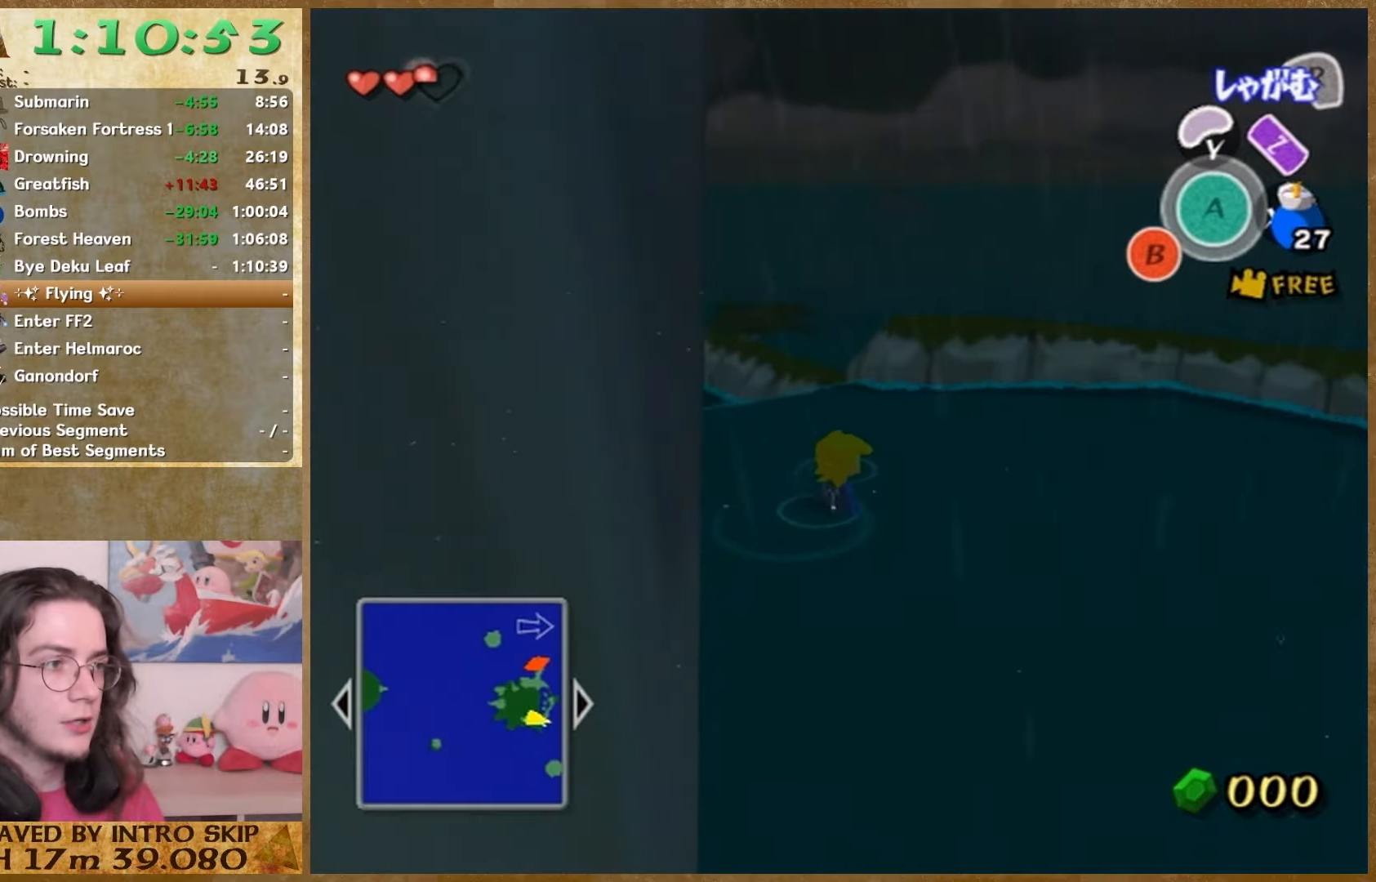
{"buttons": [], "left_stick": "up", "right_stick": "center", "button_events": [[200, "A", "down"], [233, "HOME", "down"], [300, "A", "up"], [400, "HOME", "up"]]}
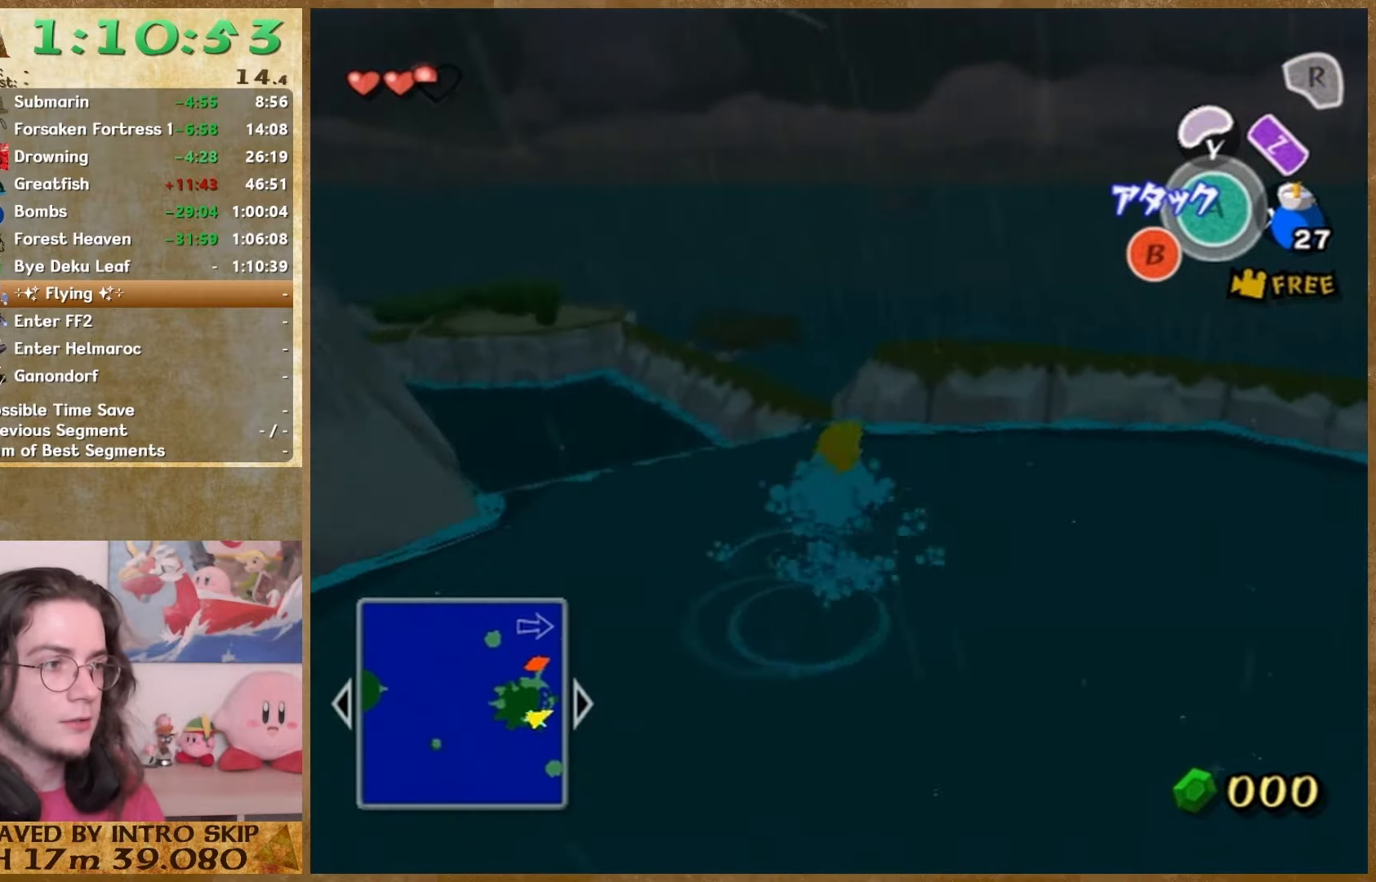
{"buttons": [], "left_stick": "center", "right_stick": "down-right", "button_events": []}
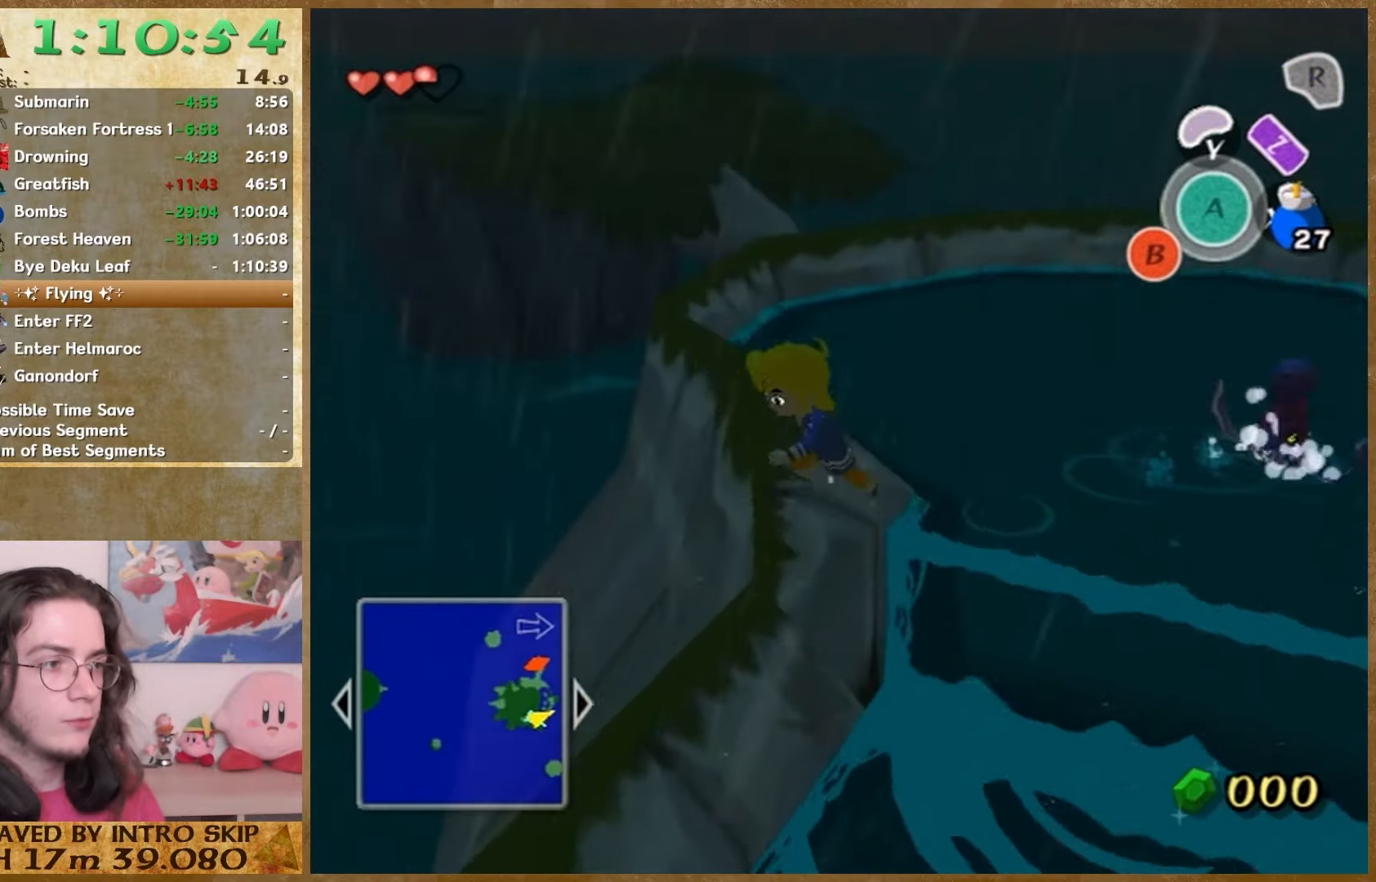
{"buttons": [], "left_stick": "center", "right_stick": "center", "button_events": []}
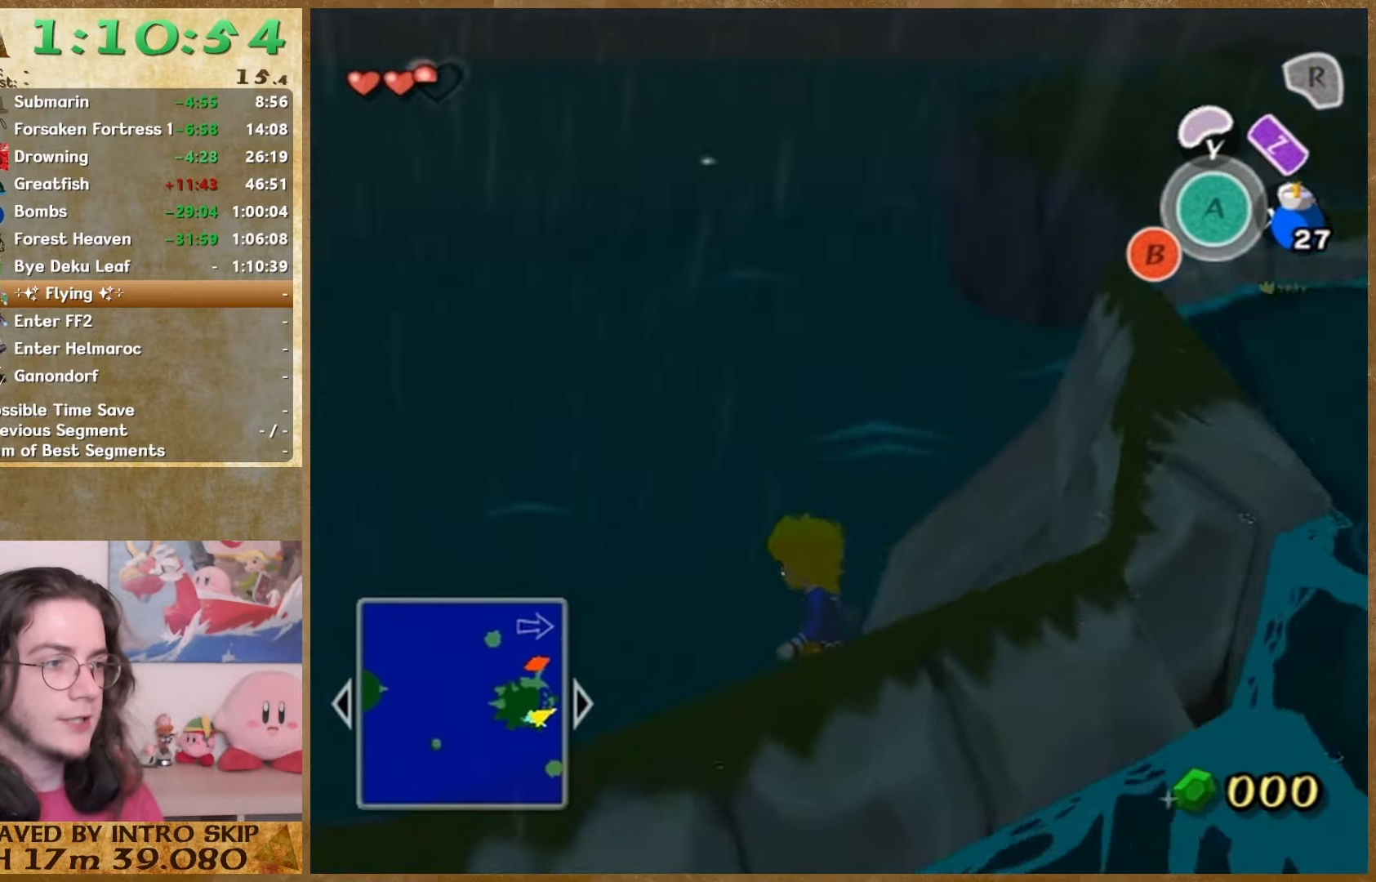
{"buttons": [], "left_stick": "center", "right_stick": "right", "button_events": []}
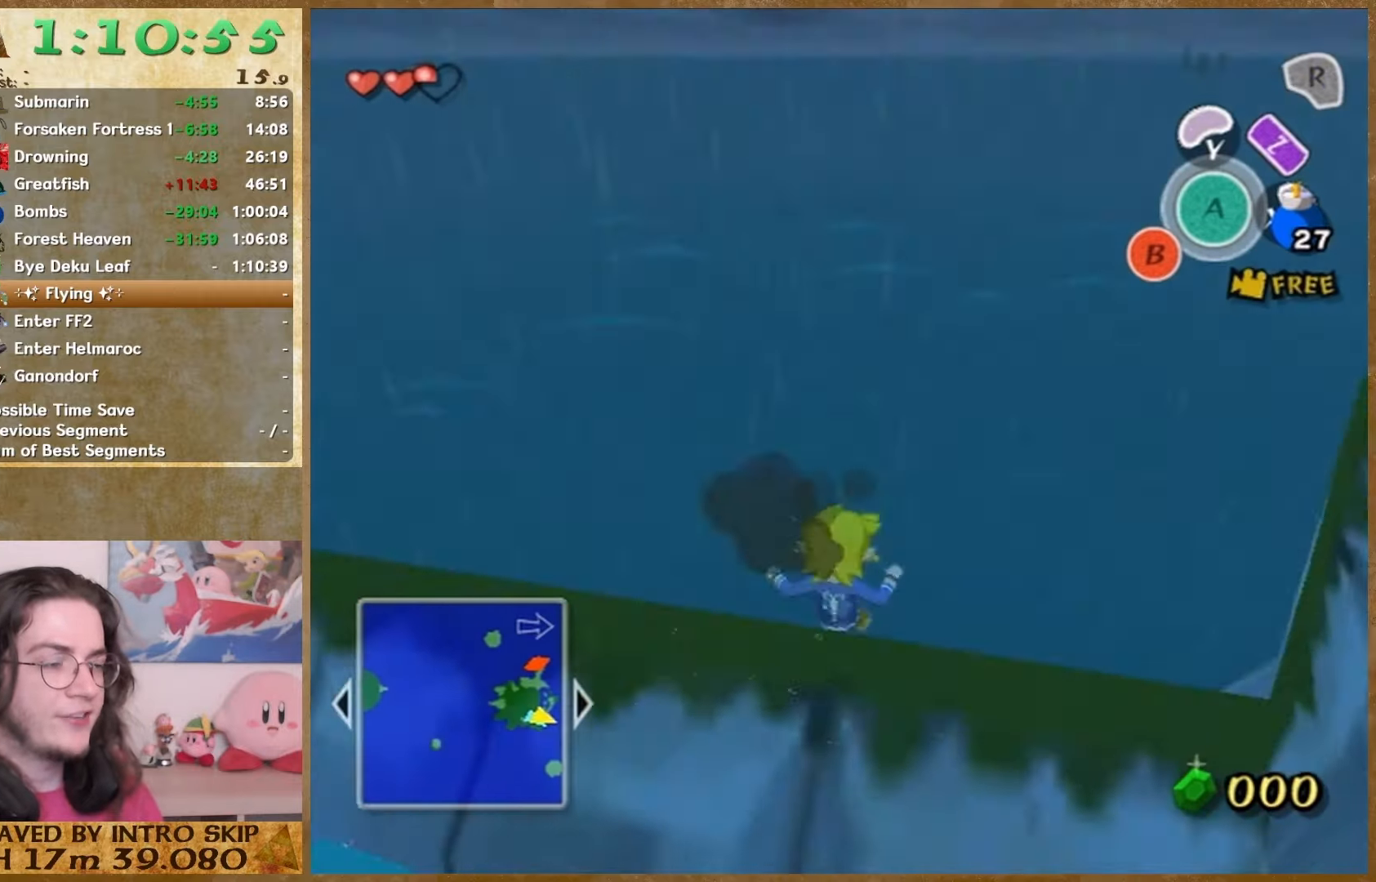
{"buttons": [], "left_stick": "center", "right_stick": "center", "button_events": []}
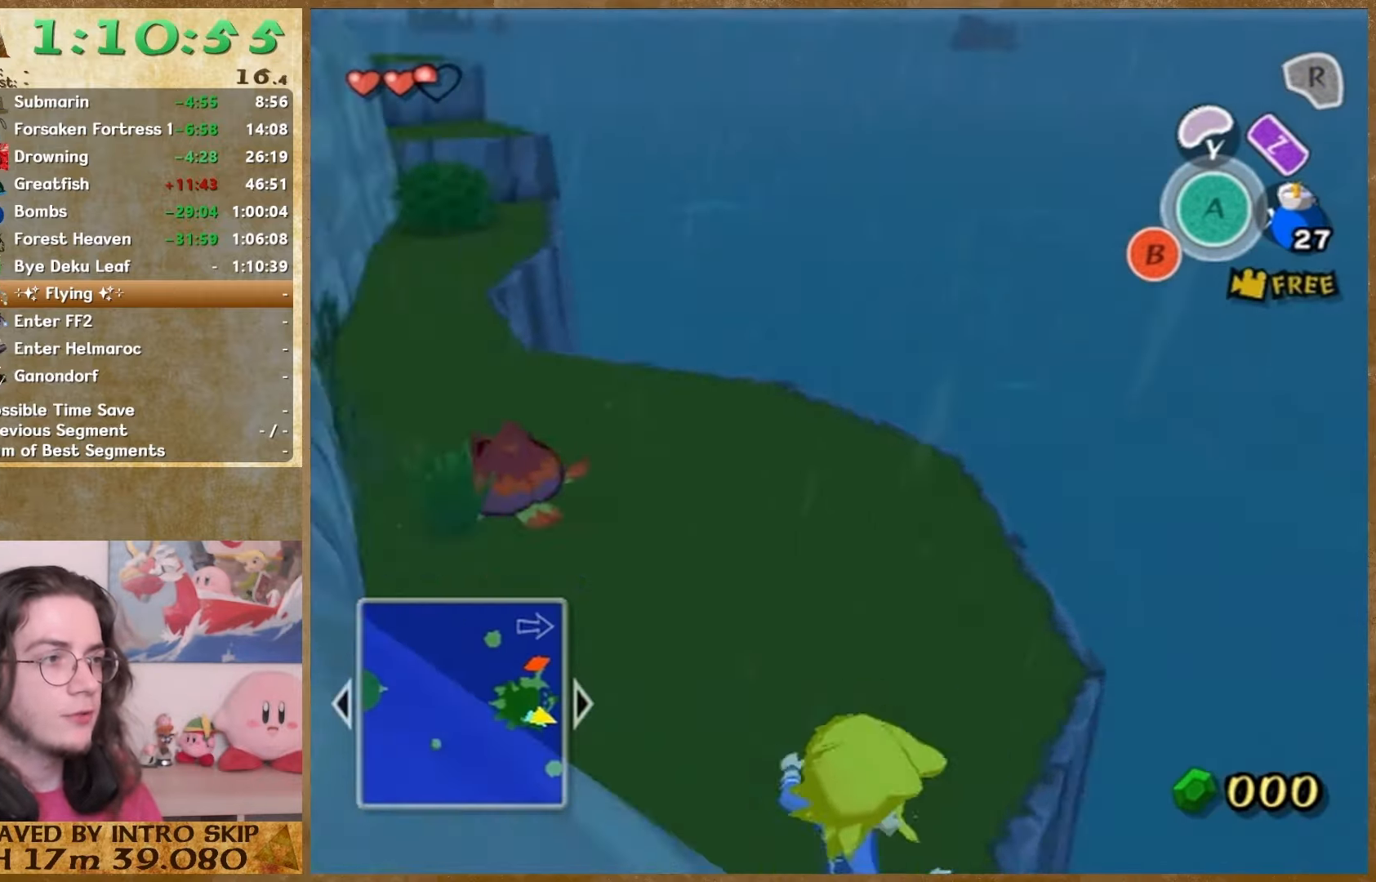
{"buttons": [], "left_stick": "center", "right_stick": "center", "button_events": [[333, "X", "down"], [433, "X", "up"]]}
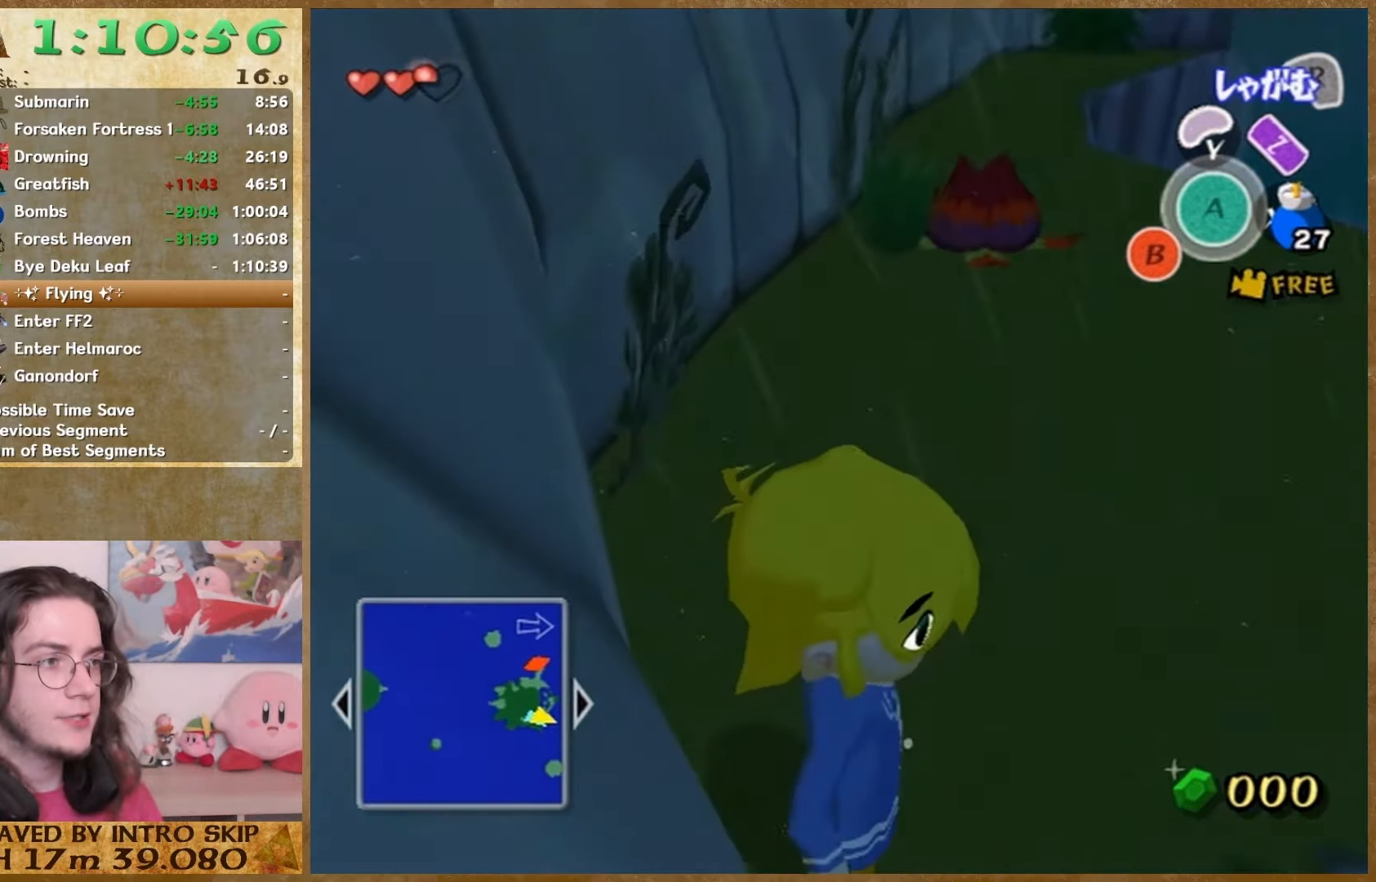
{"buttons": [], "left_stick": "center", "right_stick": "center", "button_events": []}
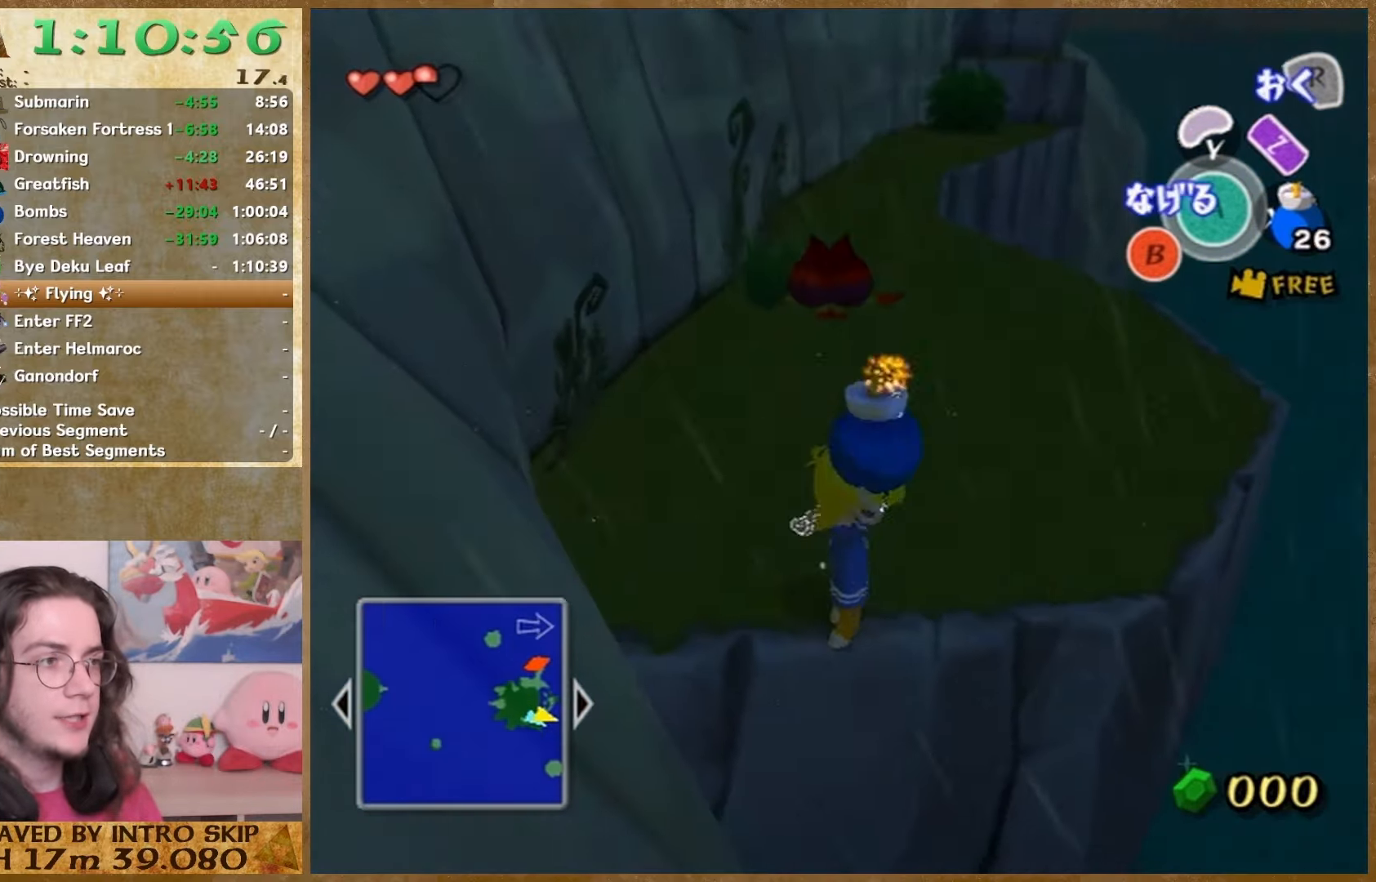
{"buttons": [], "left_stick": "center", "right_stick": "center", "button_events": [[67, "A", "down"], [100, "HOME", "down"], [167, "A", "up"], [267, "HOME", "up"]]}
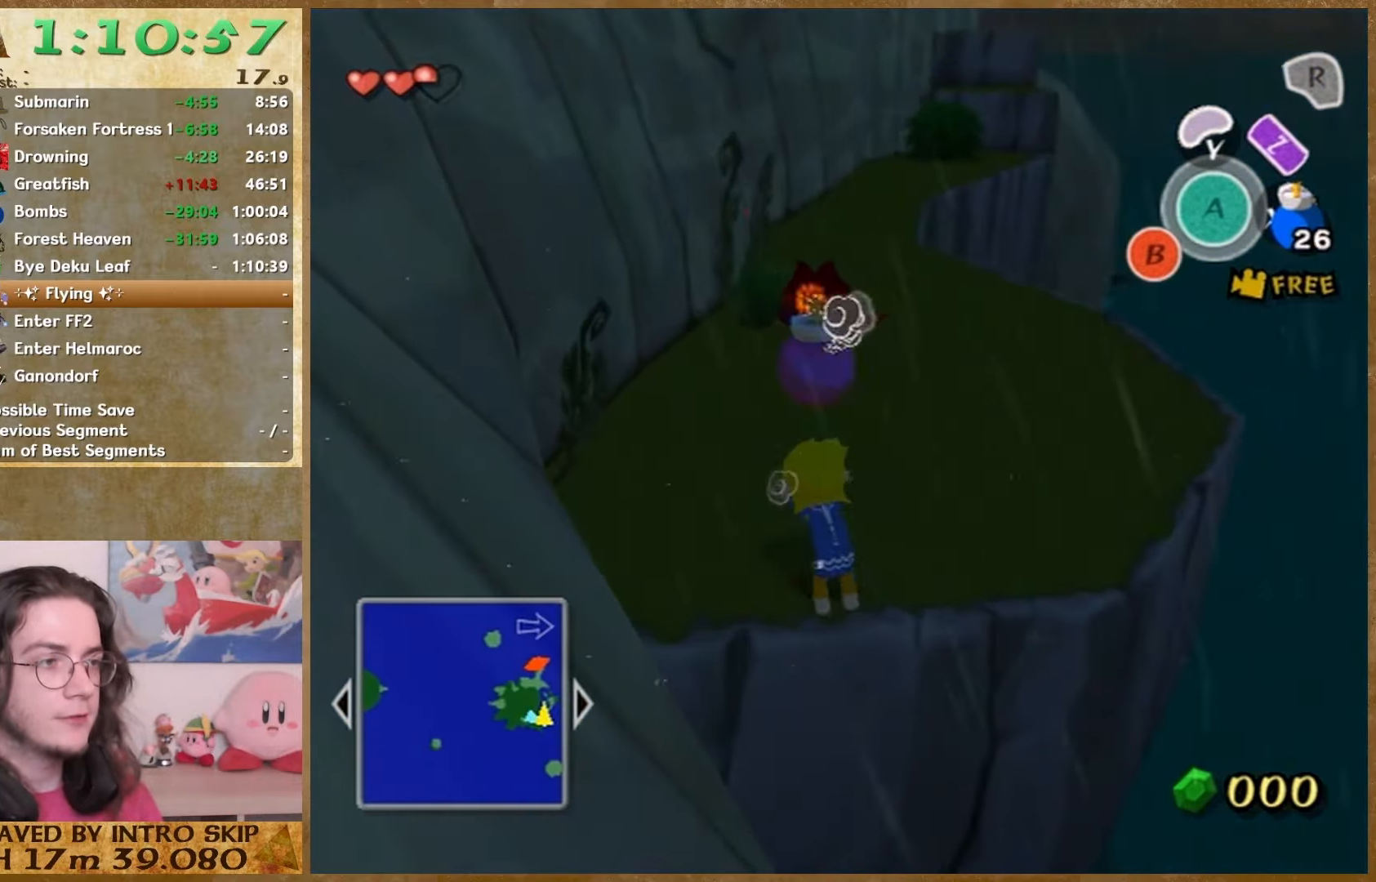
{"buttons": [], "left_stick": "center", "right_stick": "center", "button_events": [[233, "X", "down"], [333, "X", "up"]]}